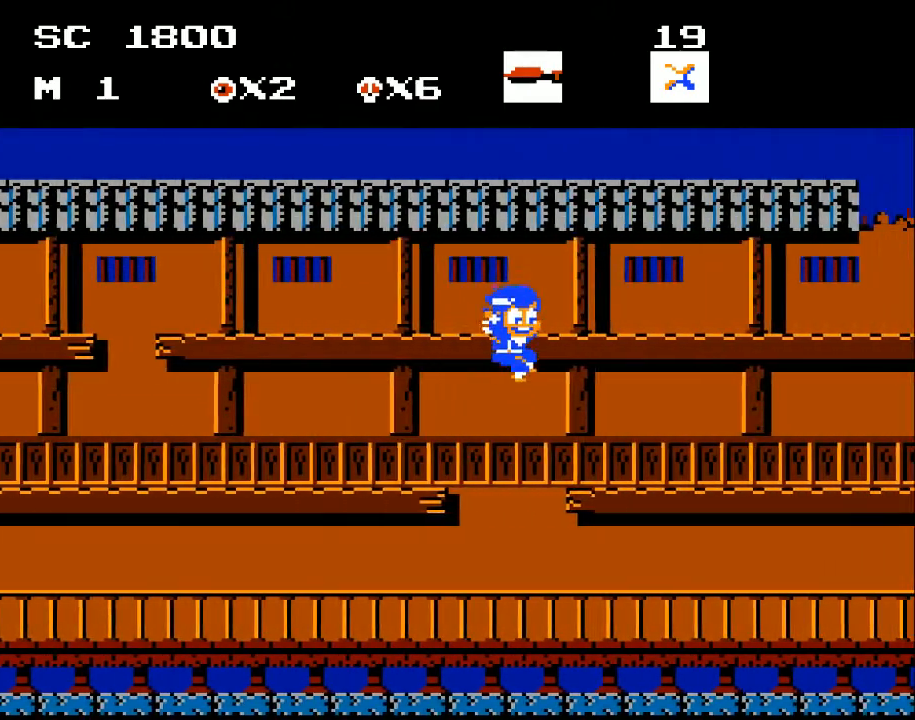
Gameplay with a controller (Xbox layout); each line is a JSON object with the inputs held at the frame after it. "events" lists button and stick changes between this image and that frame as [ms after this image, input, new state], when the widget could be followed in between. Not read: left_stick right_stick.
{"buttons": ["DPAD_RIGHT"], "events": [[33, "A", "up"], [100, "DPAD_RIGHT", "up"], [467, "DPAD_RIGHT", "down"]]}
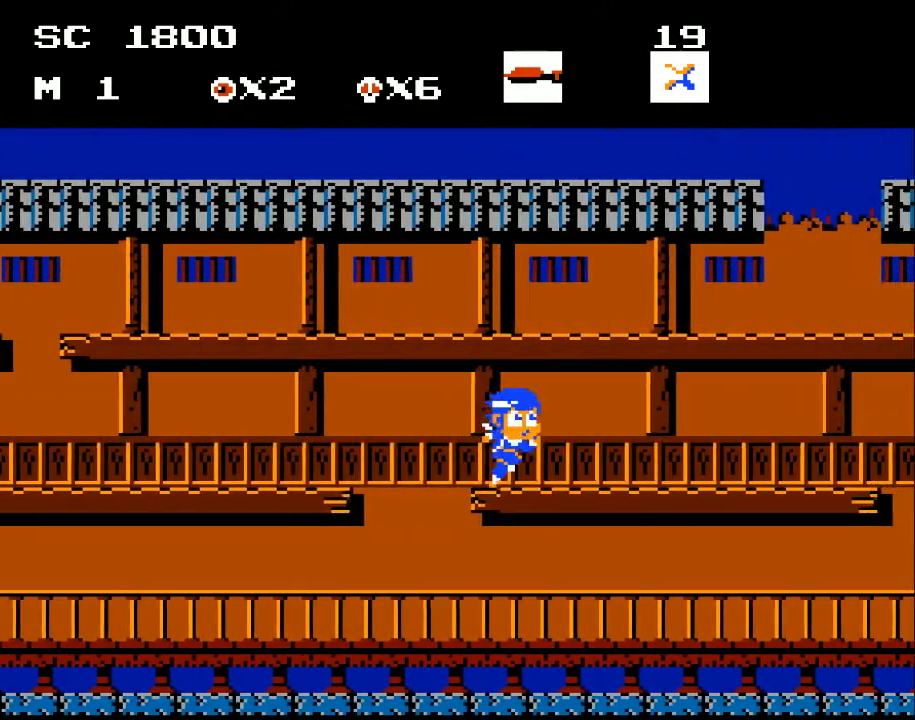
{"buttons": [], "events": [[367, "DPAD_RIGHT", "up"]]}
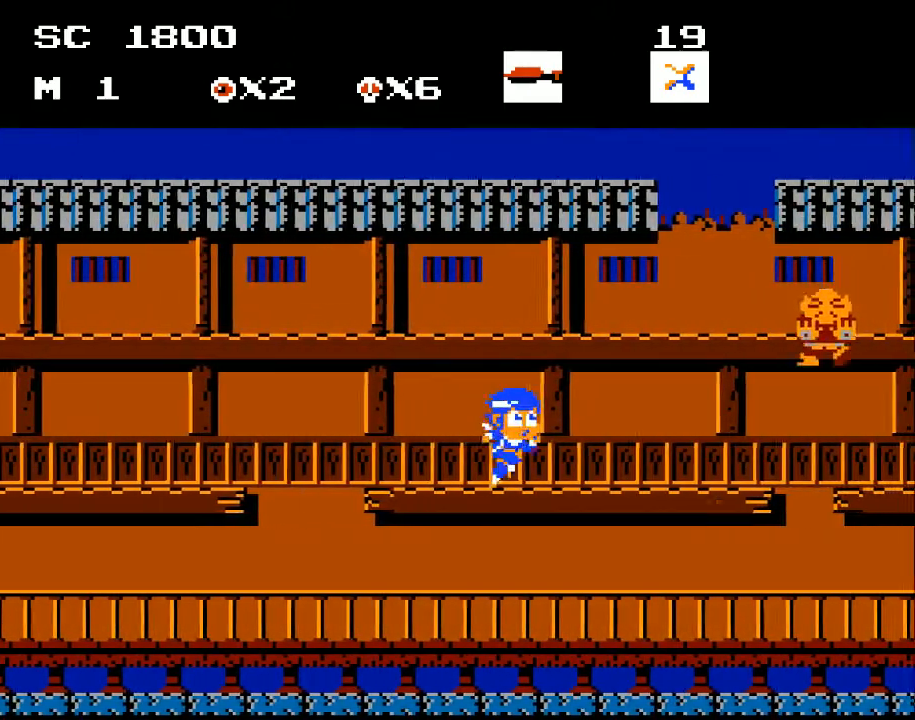
{"buttons": [], "events": [[233, "X", "down"], [333, "X", "up"]]}
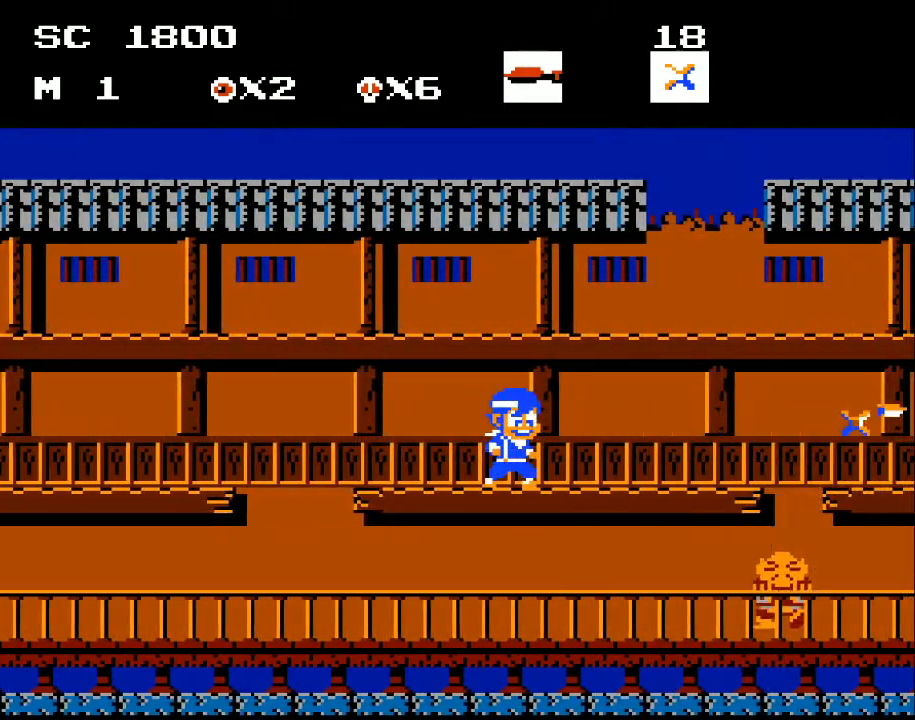
{"buttons": ["DPAD_DOWN"], "events": [[500, "DPAD_DOWN", "down"]]}
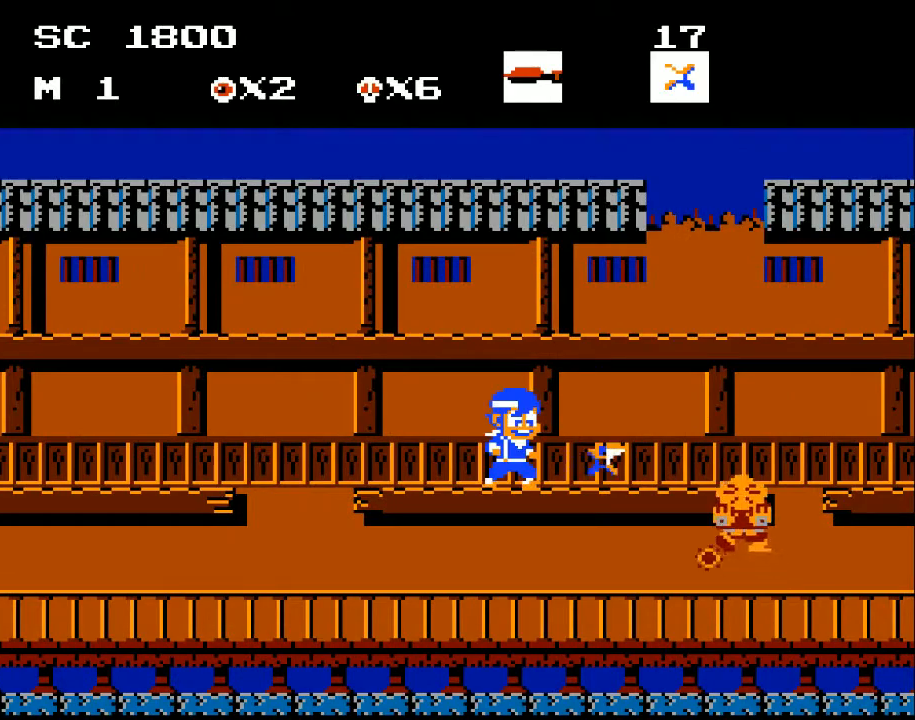
{"buttons": [], "events": [[67, "X", "down"], [167, "DPAD_DOWN", "up"], [167, "X", "up"]]}
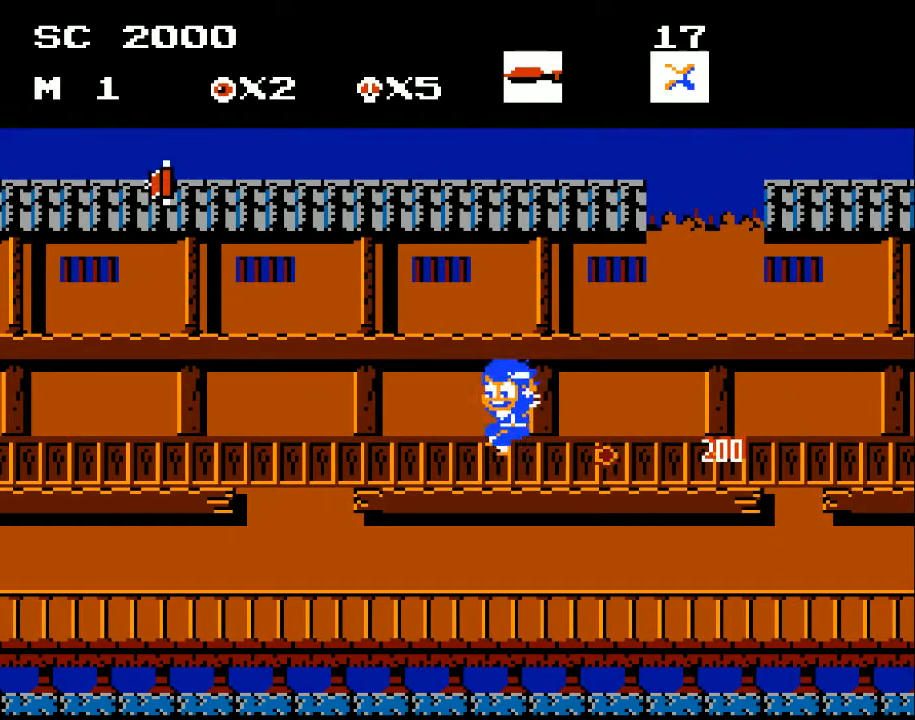
{"buttons": ["A", "DPAD_RIGHT"], "events": [[67, "DPAD_LEFT", "down"], [133, "A", "down"], [167, "DPAD_LEFT", "up"], [233, "DPAD_RIGHT", "down"]]}
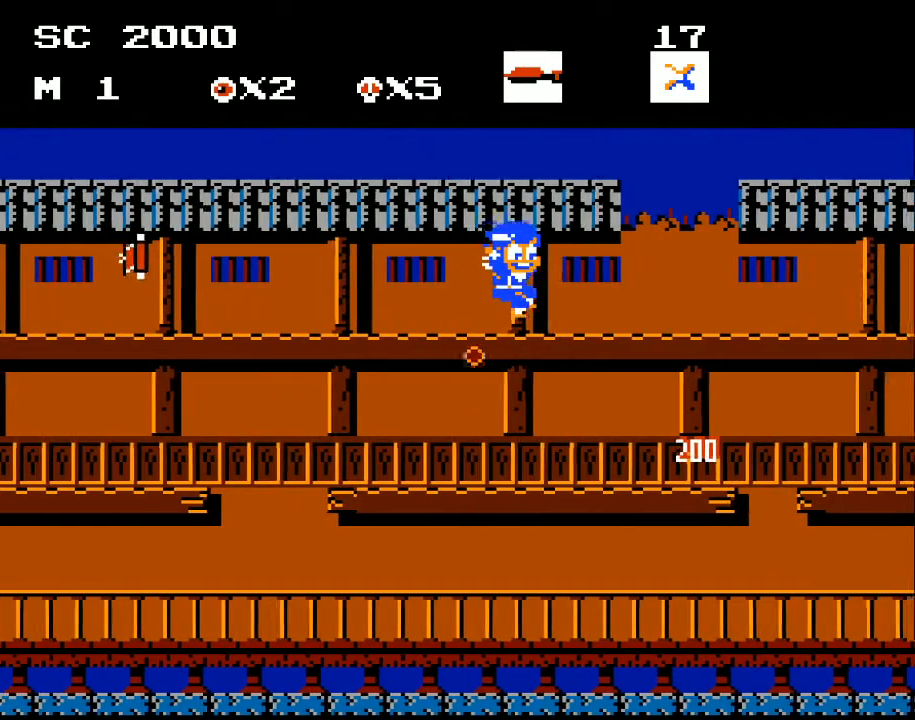
{"buttons": ["DPAD_LEFT"], "events": [[267, "DPAD_RIGHT", "up"], [300, "A", "up"], [400, "DPAD_LEFT", "down"]]}
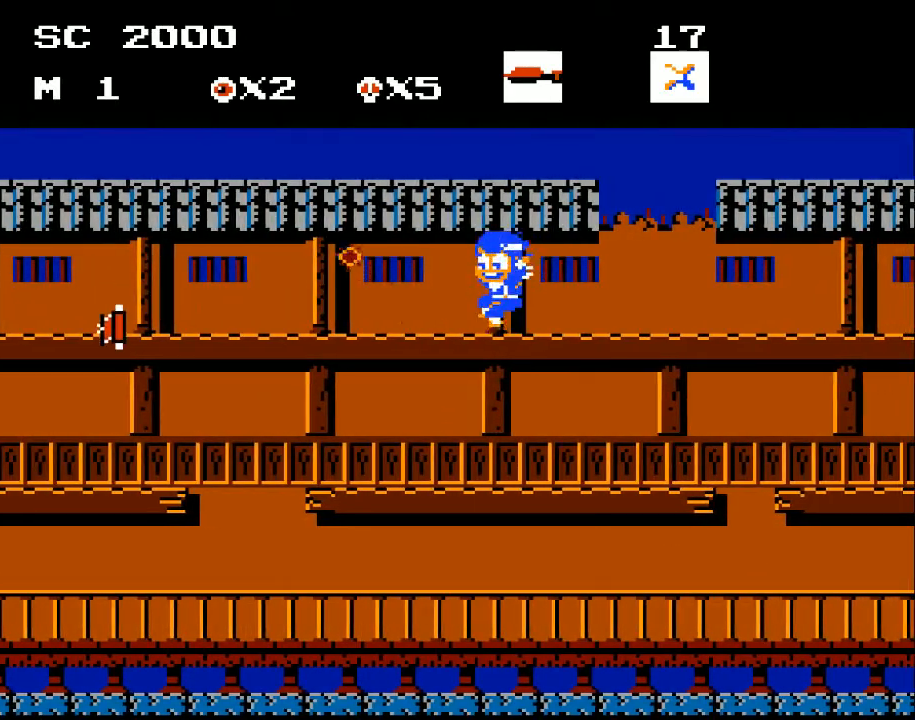
{"buttons": ["DPAD_LEFT"], "events": [[67, "DPAD_DOWN", "down"], [100, "DPAD_LEFT", "up"], [167, "A", "down"], [233, "DPAD_LEFT", "down"], [300, "A", "up"], [333, "DPAD_DOWN", "up"]]}
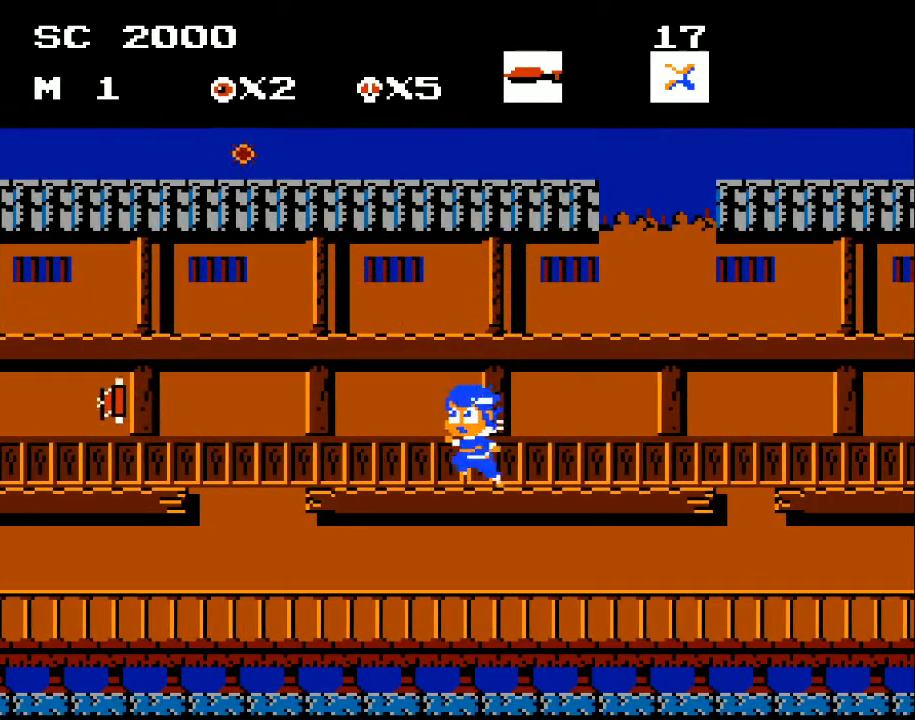
{"buttons": ["DPAD_LEFT"], "events": []}
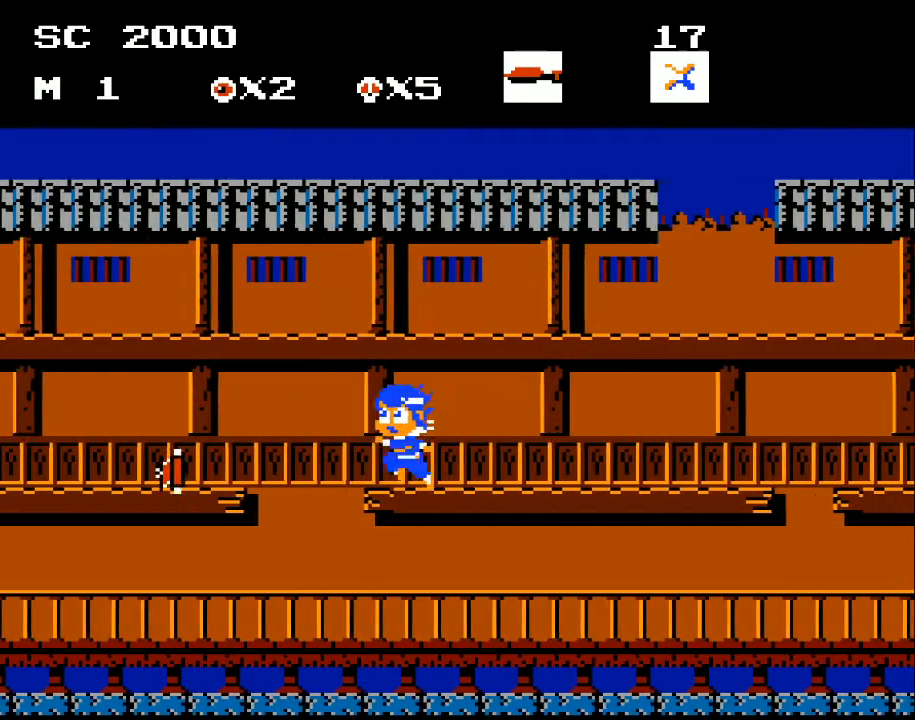
{"buttons": ["DPAD_LEFT"], "events": []}
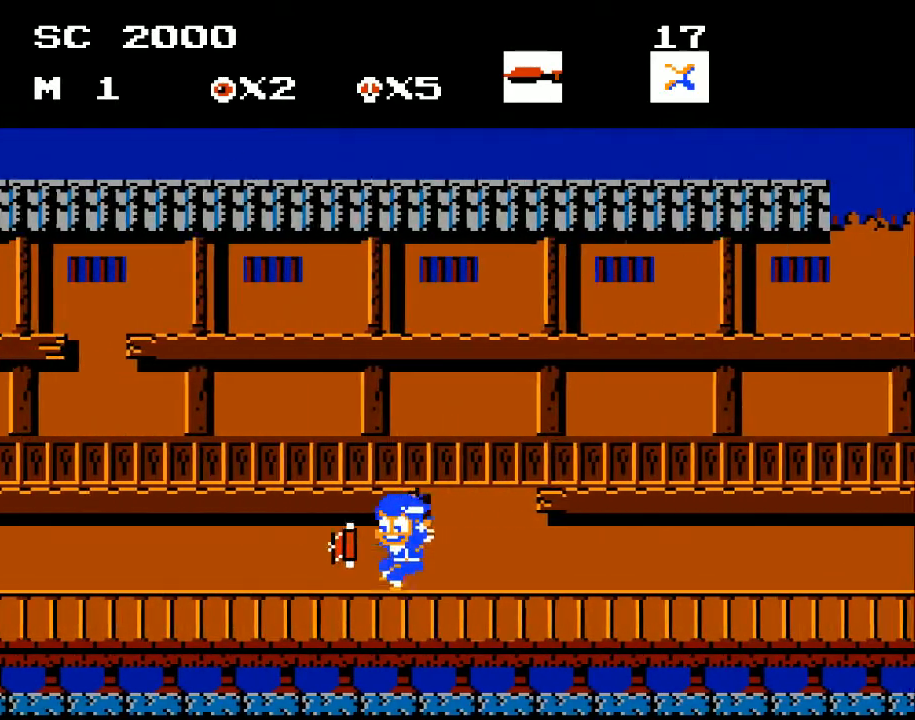
{"buttons": ["DPAD_RIGHT"], "events": [[300, "DPAD_LEFT", "up"], [400, "DPAD_RIGHT", "down"]]}
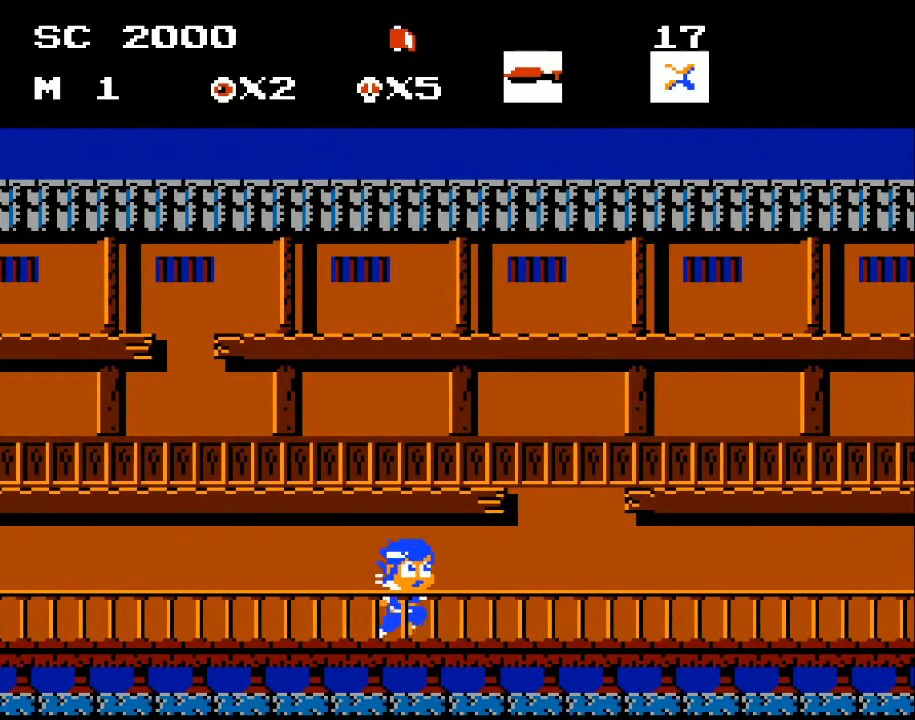
{"buttons": ["DPAD_RIGHT"], "events": []}
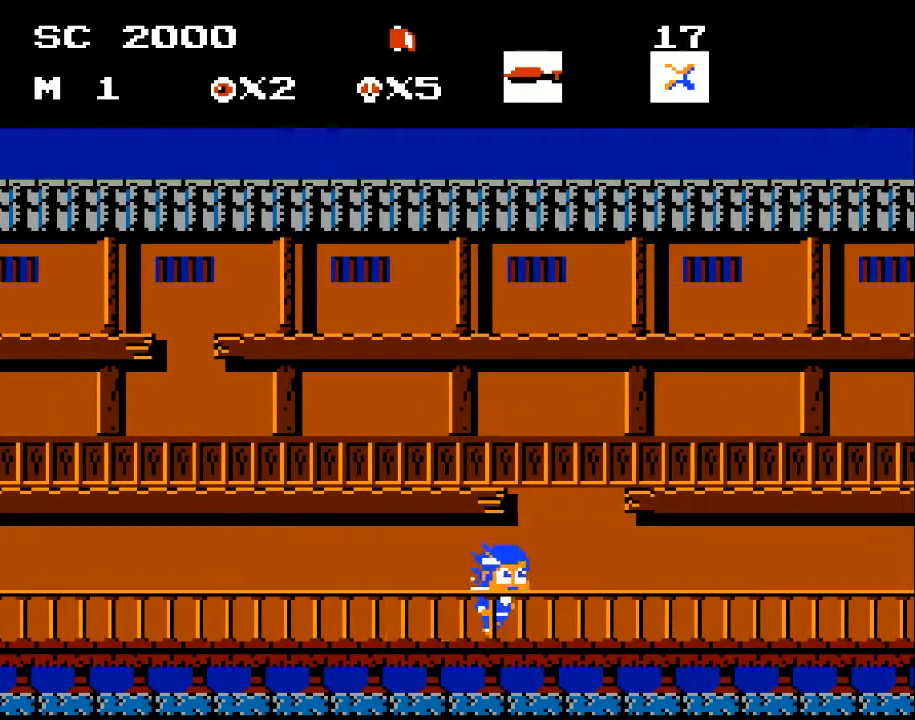
{"buttons": ["A", "DPAD_RIGHT"], "events": [[200, "A", "down"]]}
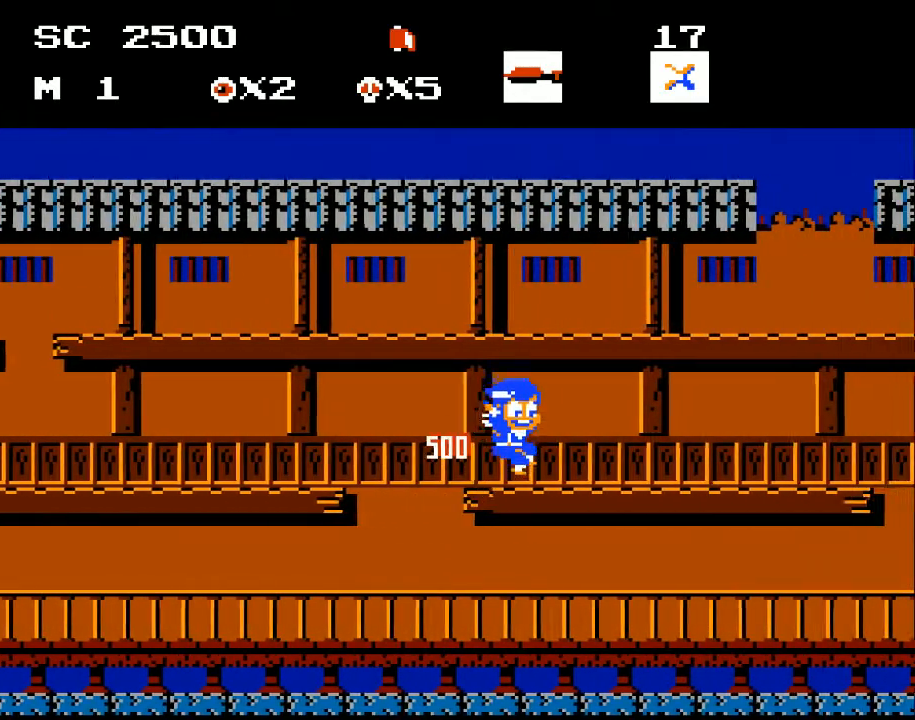
{"buttons": ["DPAD_RIGHT"], "events": [[100, "A", "up"], [200, "DPAD_RIGHT", "up"], [333, "DPAD_RIGHT", "down"]]}
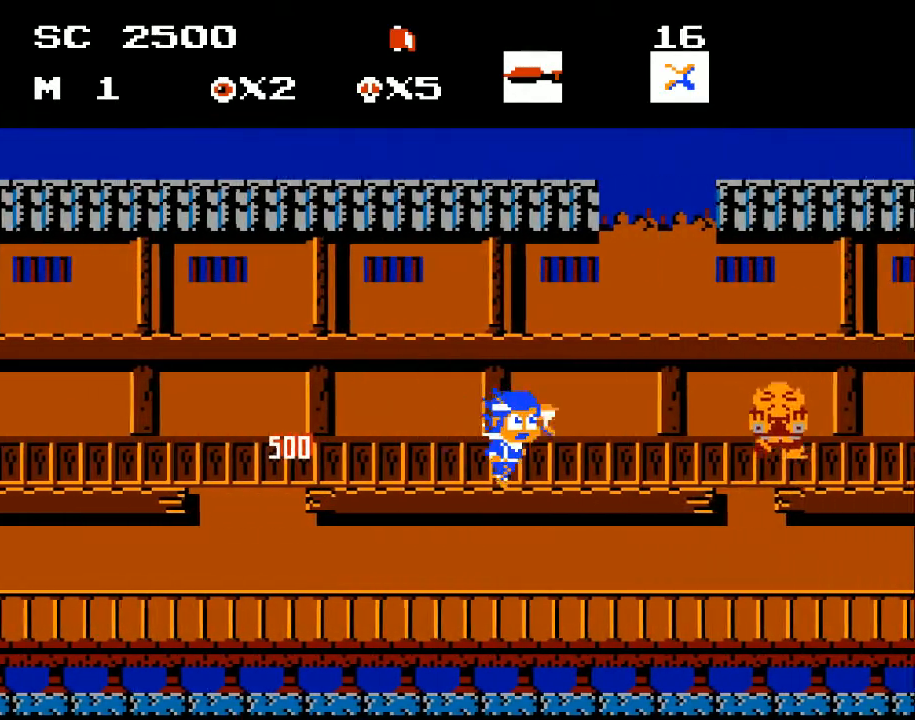
{"buttons": [], "events": [[100, "DPAD_RIGHT", "up"], [167, "X", "down"], [267, "X", "up"]]}
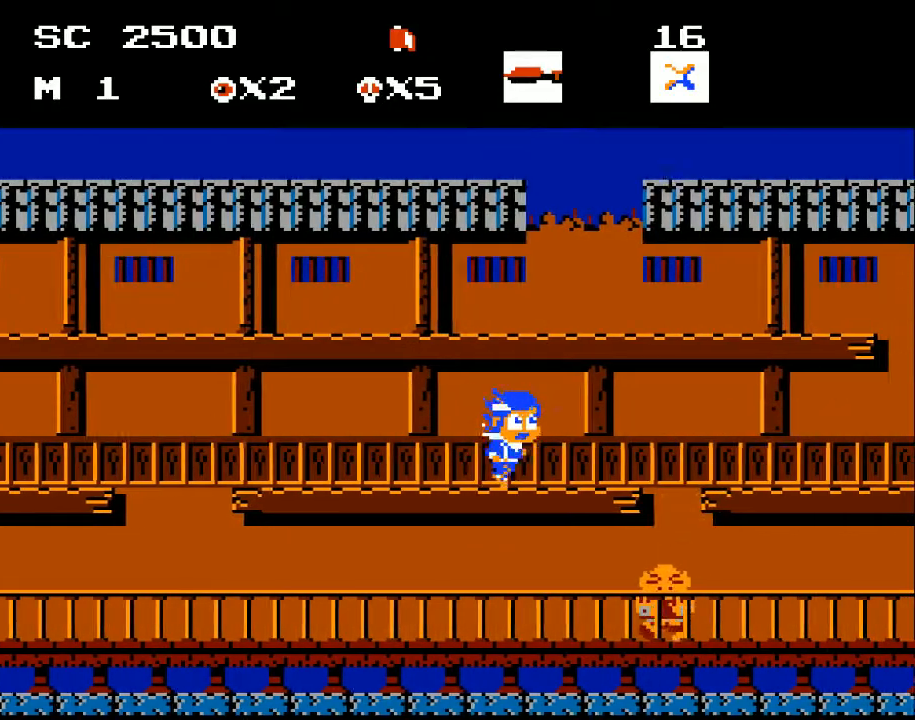
{"buttons": ["DPAD_LEFT"], "events": [[433, "DPAD_LEFT", "down"]]}
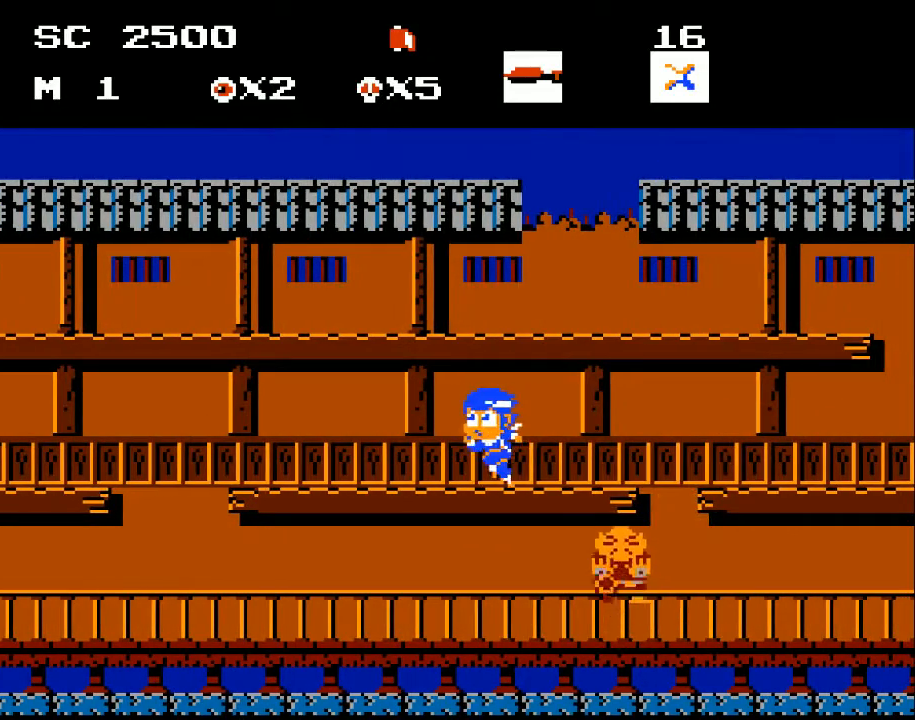
{"buttons": ["DPAD_DOWN", "DPAD_LEFT"], "events": [[467, "DPAD_DOWN", "down"]]}
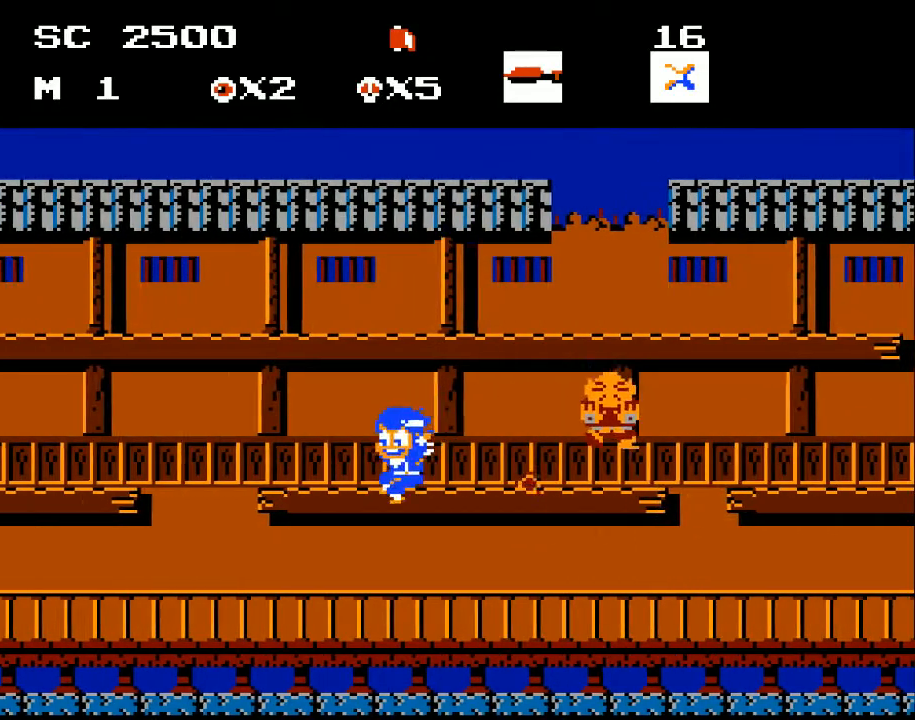
{"buttons": ["DPAD_RIGHT"], "events": [[33, "A", "down"], [167, "A", "up"], [200, "DPAD_DOWN", "up"], [367, "DPAD_LEFT", "up"], [400, "DPAD_RIGHT", "down"]]}
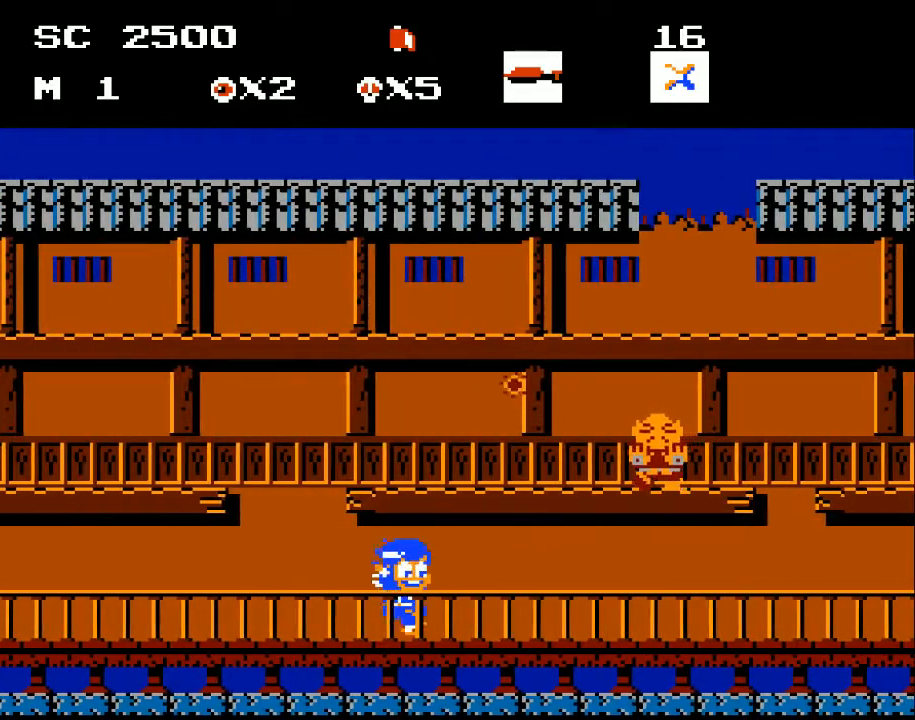
{"buttons": [], "events": [[167, "DPAD_RIGHT", "up"], [200, "A", "down"], [400, "X", "down"], [467, "A", "up"], [500, "X", "up"]]}
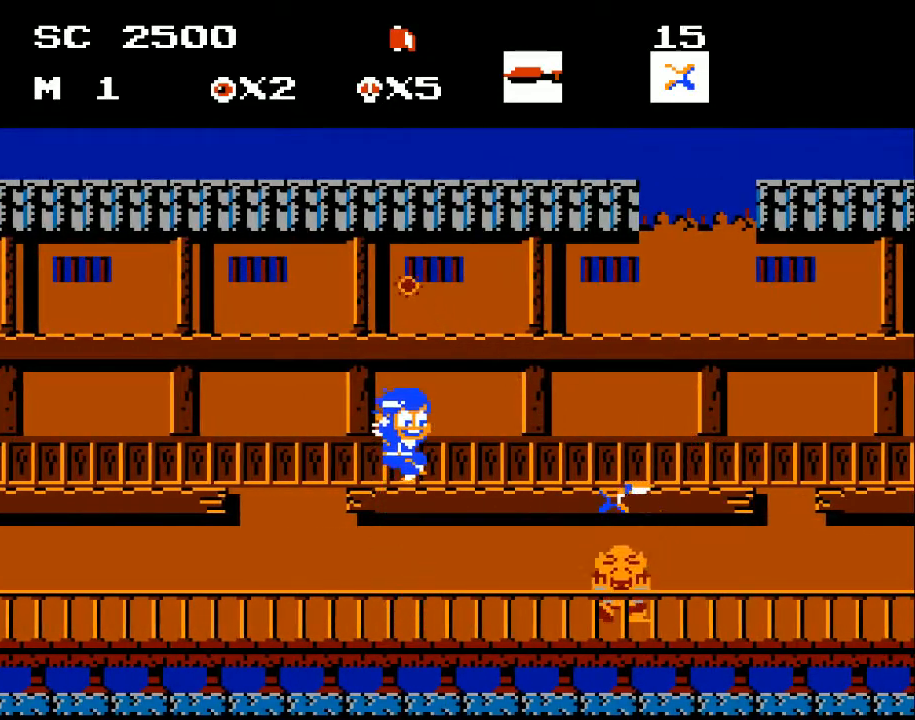
{"buttons": ["A", "DPAD_DOWN"], "events": [[433, "DPAD_DOWN", "down"], [467, "A", "down"]]}
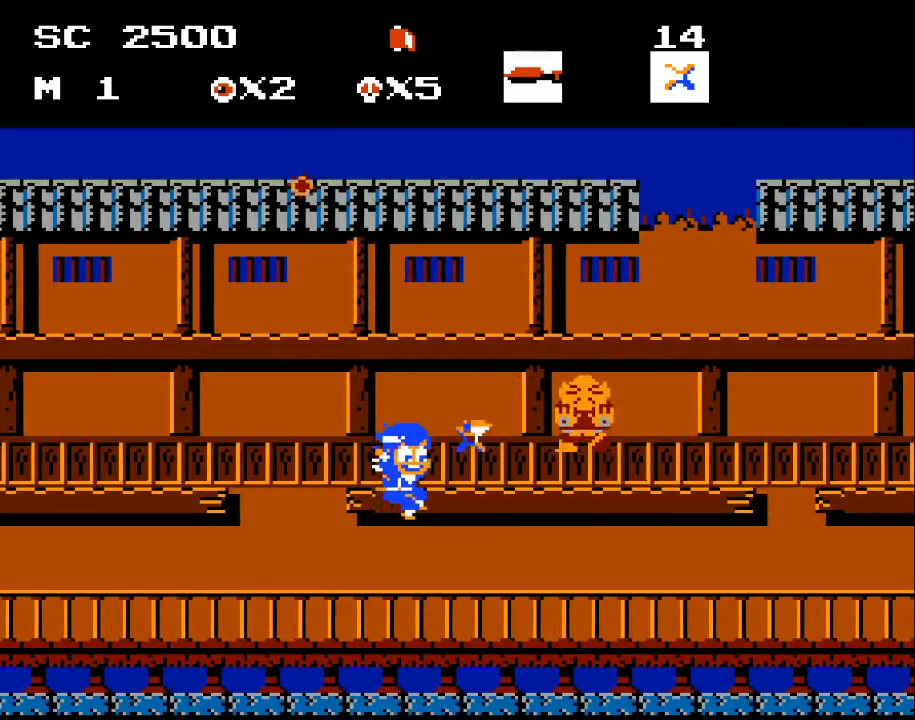
{"buttons": ["DPAD_LEFT"], "events": [[33, "DPAD_DOWN", "up"], [100, "A", "up"], [100, "X", "down"], [200, "X", "up"], [400, "DPAD_LEFT", "down"]]}
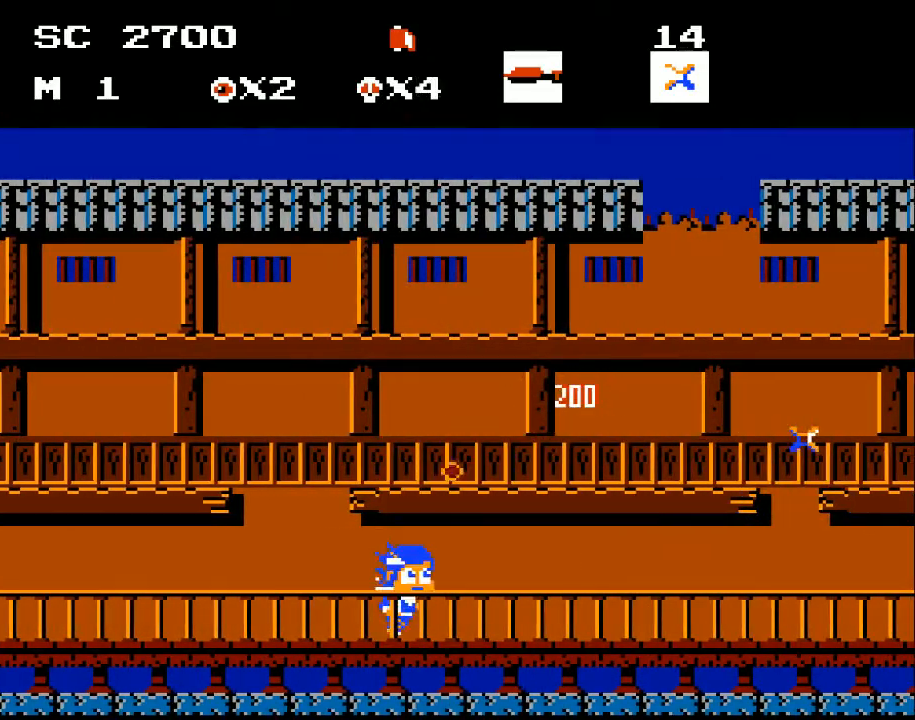
{"buttons": ["DPAD_RIGHT"], "events": [[33, "DPAD_LEFT", "up"], [100, "DPAD_RIGHT", "down"]]}
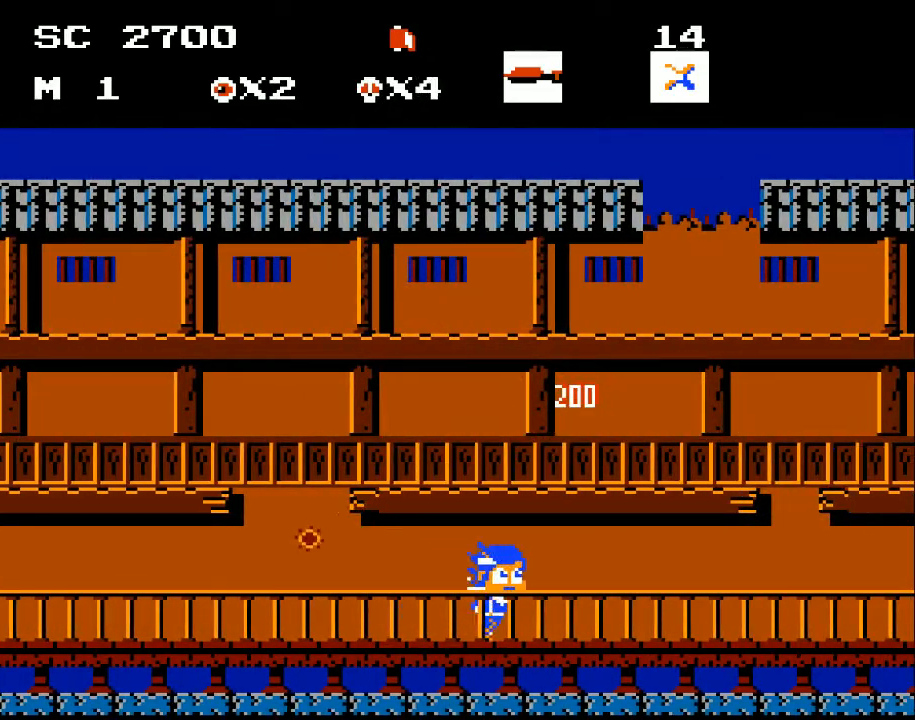
{"buttons": ["DPAD_RIGHT"], "events": []}
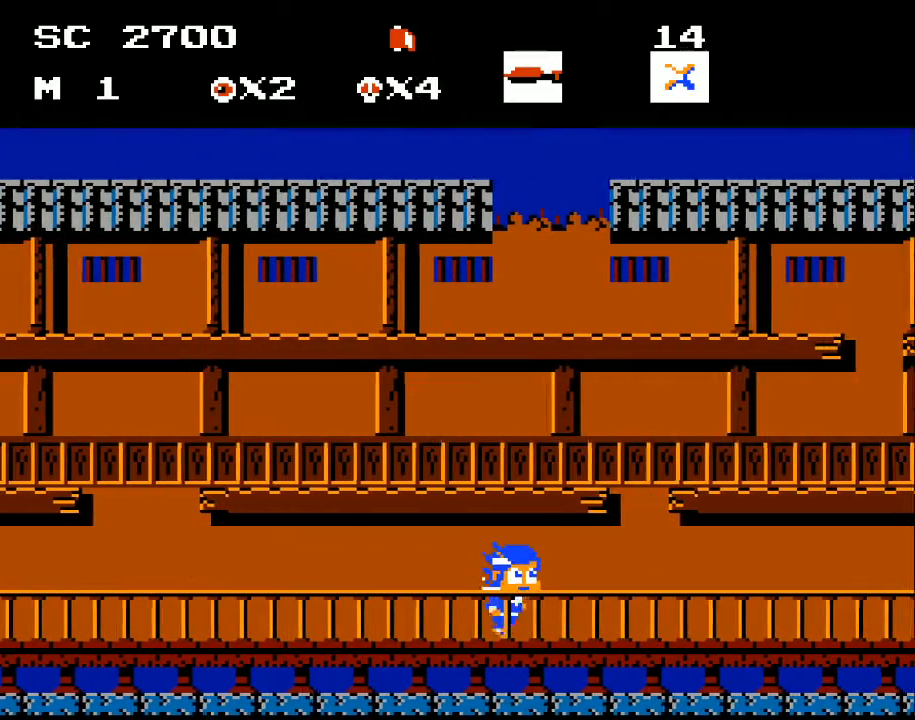
{"buttons": ["DPAD_RIGHT"], "events": [[67, "DPAD_RIGHT", "up"], [400, "DPAD_RIGHT", "down"]]}
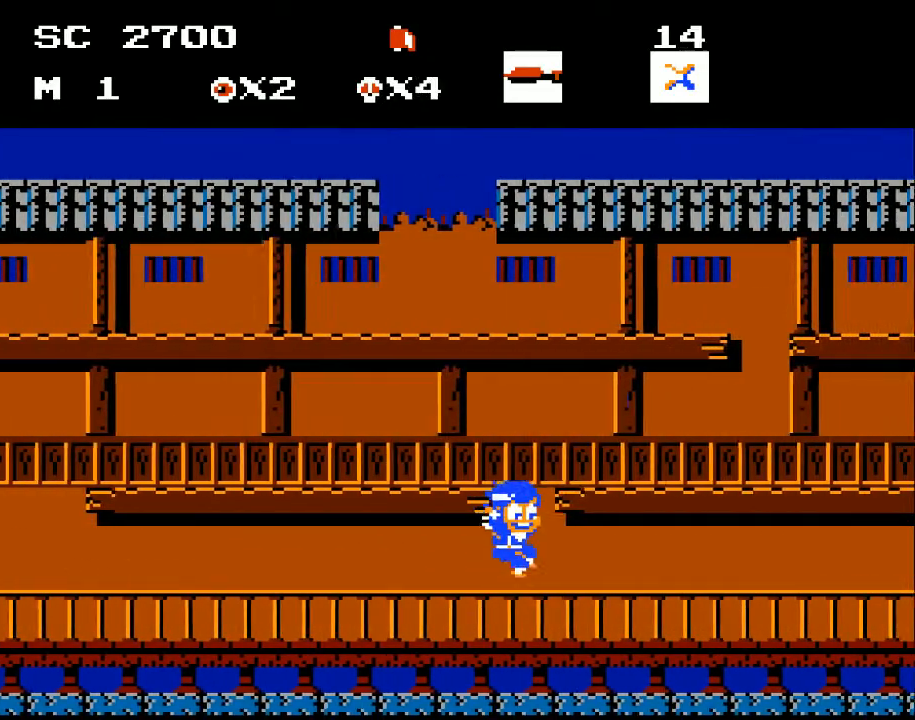
{"buttons": [], "events": [[67, "A", "down"], [400, "A", "up"], [400, "DPAD_RIGHT", "up"]]}
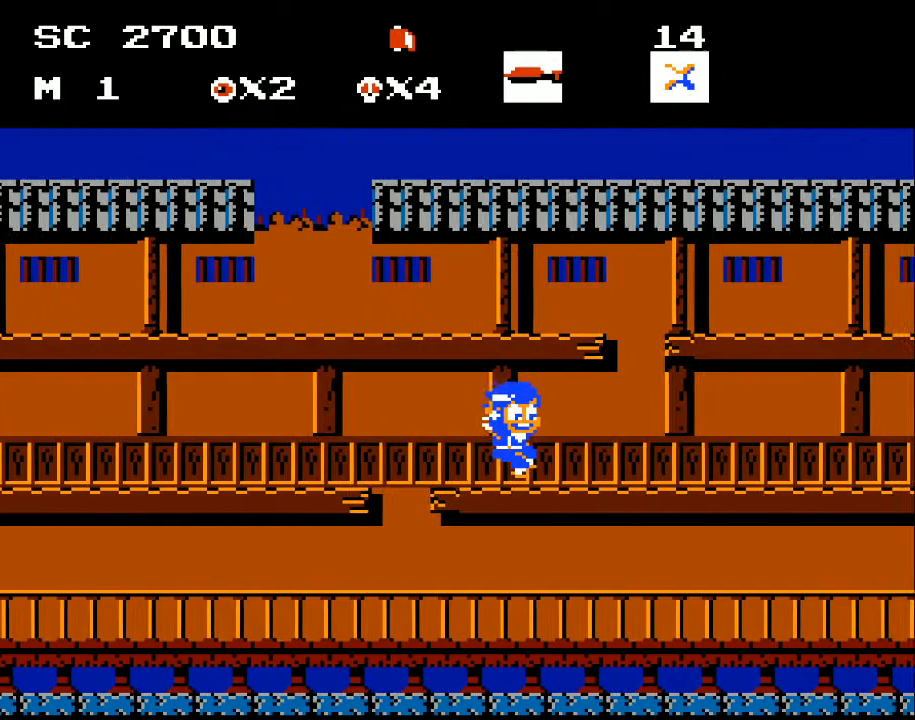
{"buttons": [], "events": [[233, "DPAD_RIGHT", "down"], [500, "DPAD_RIGHT", "up"]]}
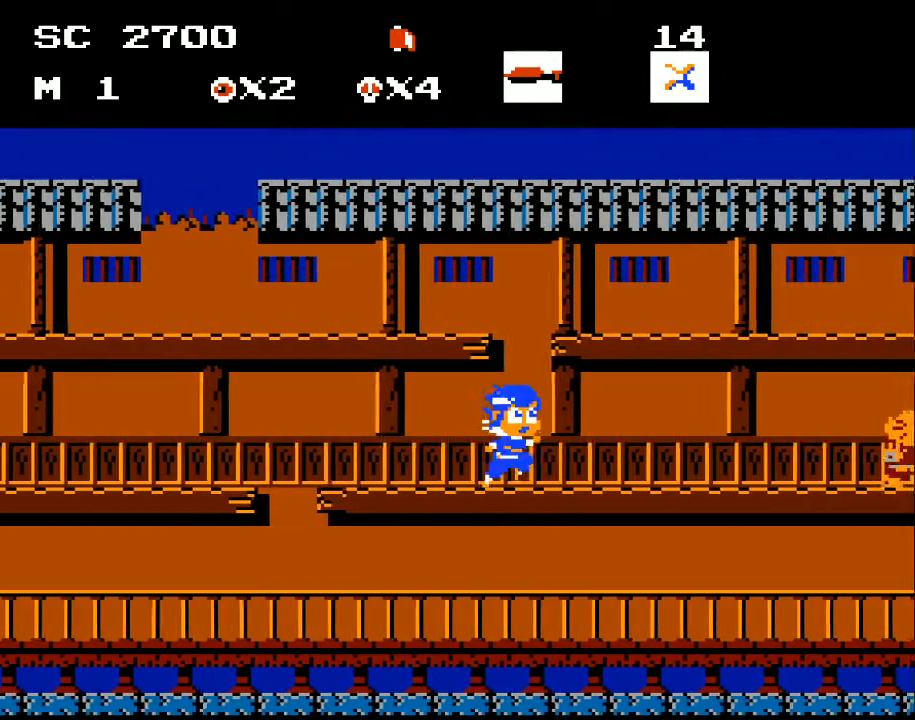
{"buttons": ["X"], "events": [[167, "DPAD_RIGHT", "down"], [367, "DPAD_RIGHT", "up"], [500, "X", "down"]]}
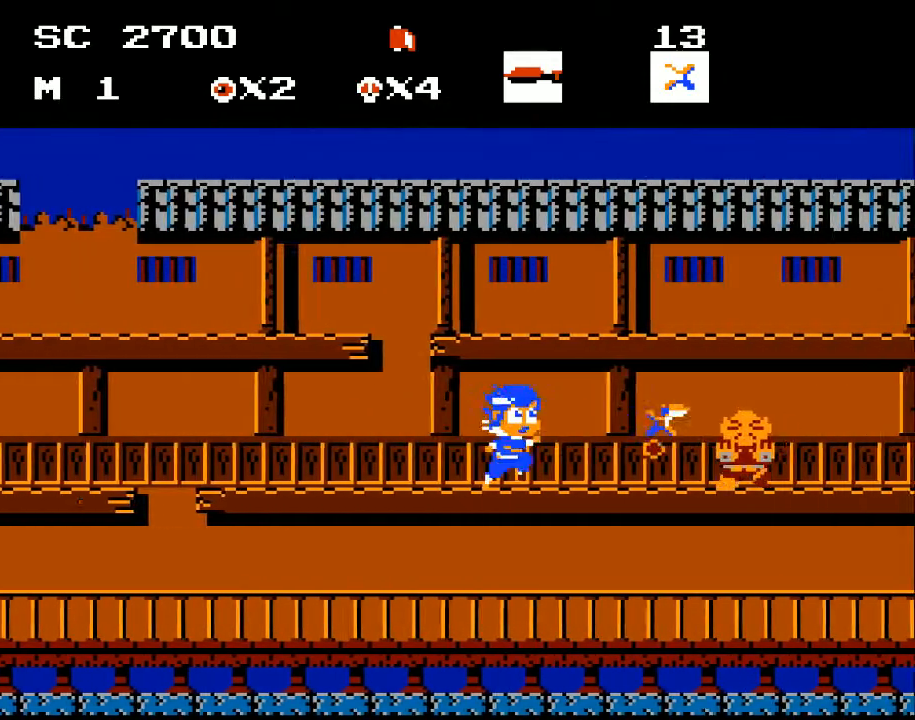
{"buttons": ["DPAD_RIGHT"], "events": [[100, "X", "up"], [200, "A", "down"], [400, "DPAD_RIGHT", "down"], [467, "A", "up"]]}
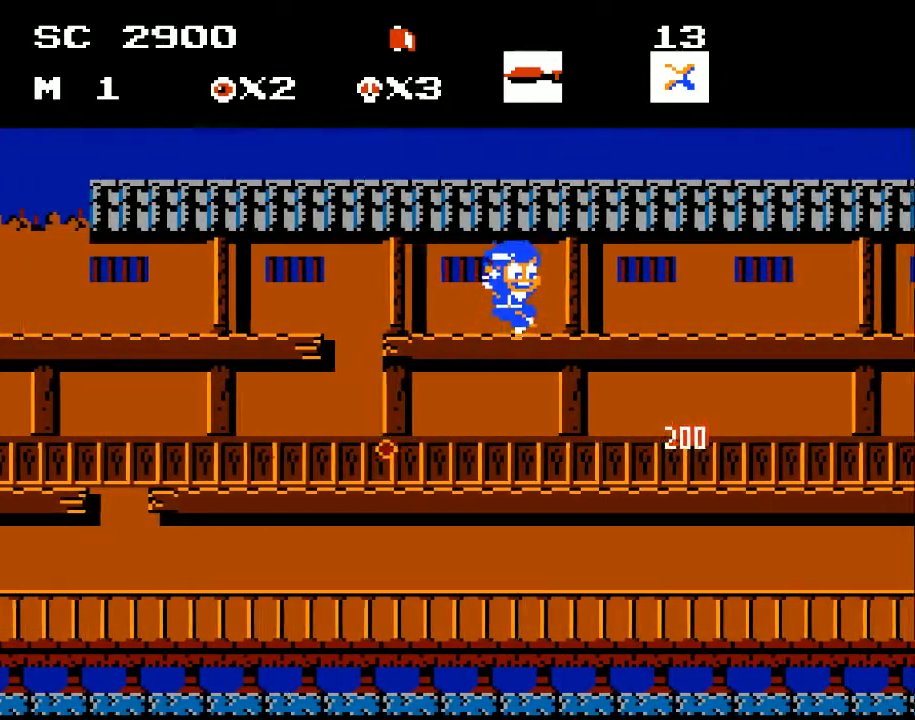
{"buttons": ["A", "DPAD_DOWN"], "events": [[400, "DPAD_DOWN", "down"], [433, "DPAD_RIGHT", "up"], [500, "A", "down"]]}
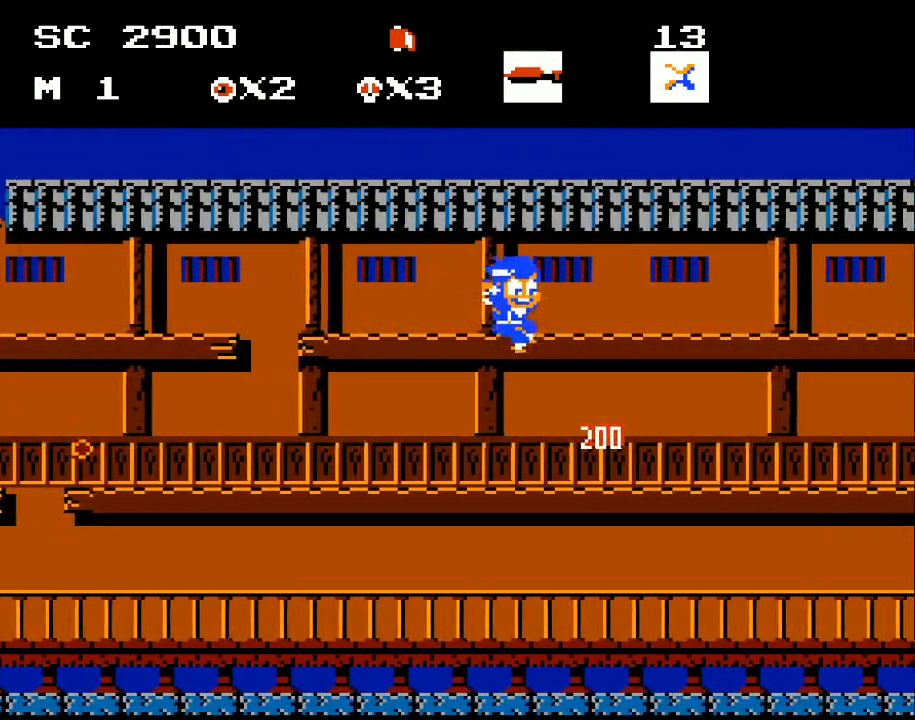
{"buttons": [], "events": [[67, "DPAD_RIGHT", "down"], [100, "DPAD_DOWN", "up"], [133, "A", "up"], [433, "DPAD_RIGHT", "up"]]}